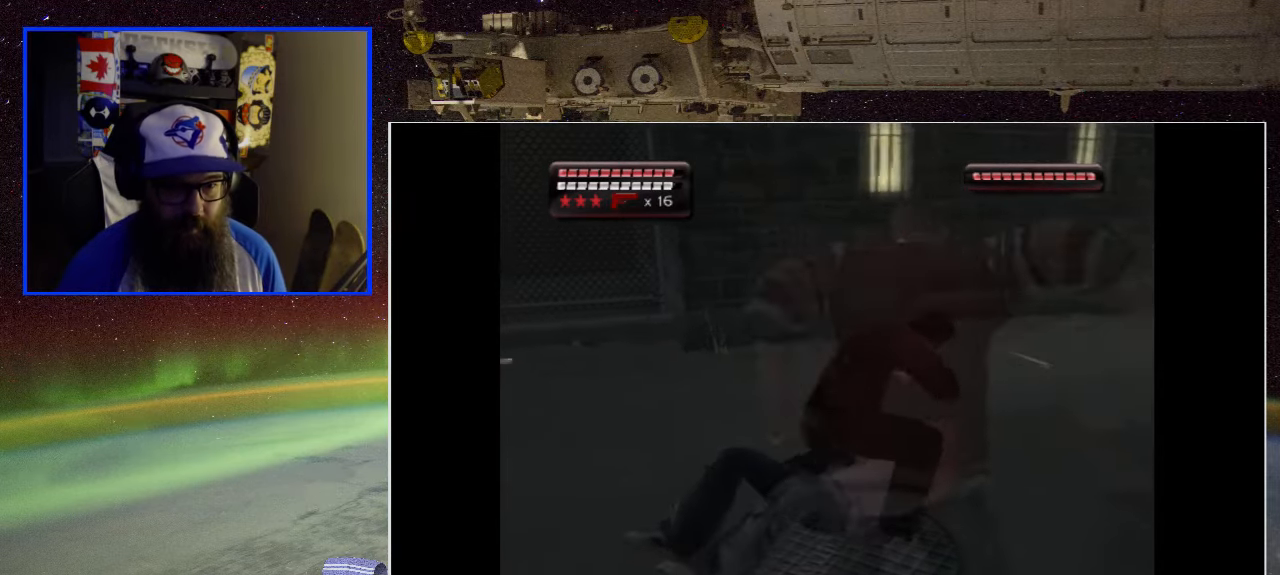
Gameplay with a controller (Xbox layout); each line is a JSON object with the inputs held at the frame after it. "events" lists button and stick changes between this image and that frame as [ms after this image, input, new state], when the widget could be followed in between.
{"buttons": ["X"], "left_stick": "center", "right_stick": "center", "events": [[16, "X", "down"], [83, "X", "up"], [150, "X", "down"], [250, "X", "up"], [316, "X", "down"], [416, "X", "up"], [483, "X", "down"]]}
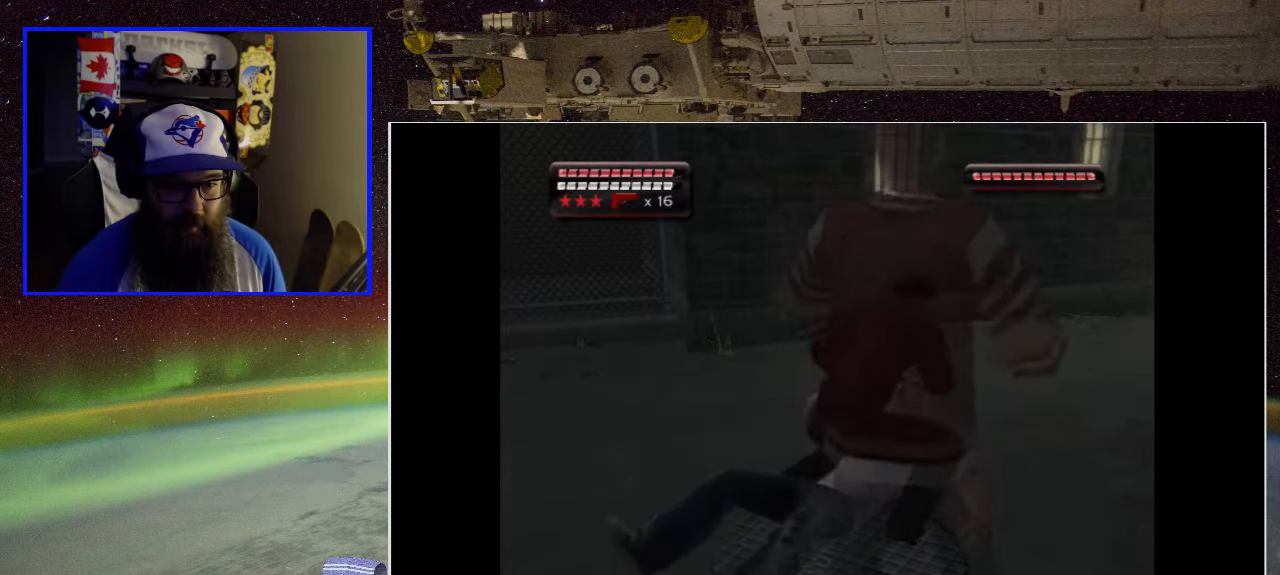
{"buttons": ["X"], "left_stick": "center", "right_stick": "center", "events": [[83, "X", "up"], [150, "X", "down"], [250, "X", "up"], [316, "X", "down"], [450, "X", "up"], [500, "X", "down"]]}
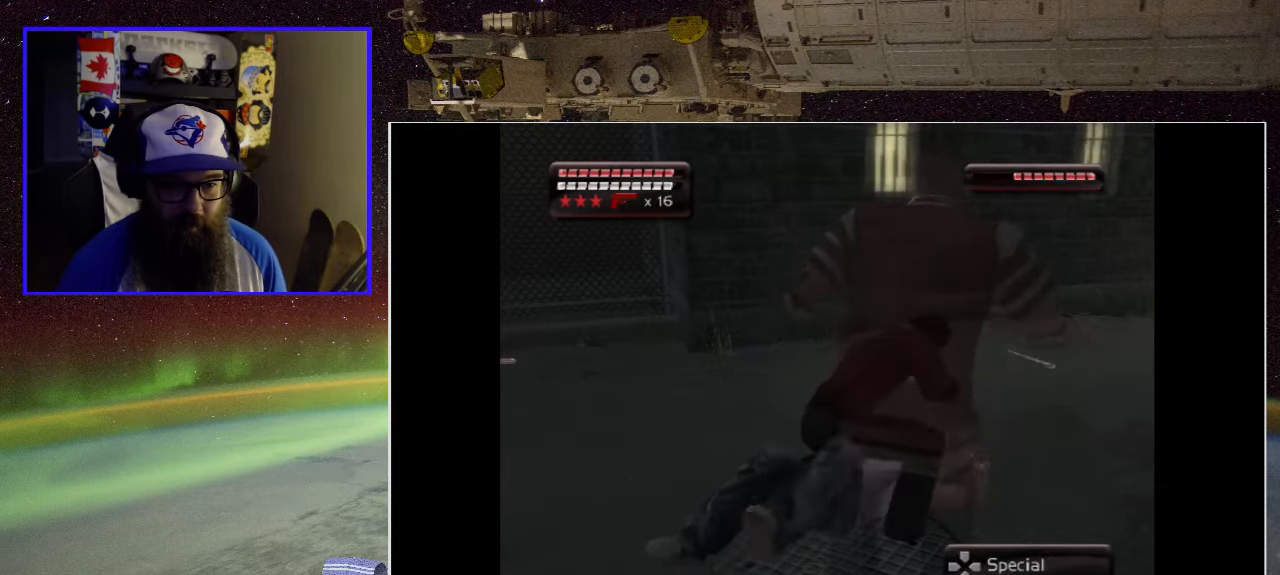
{"buttons": [], "left_stick": "center", "right_stick": "center", "events": [[116, "X", "up"], [183, "X", "down"], [283, "X", "up"], [350, "X", "down"], [500, "X", "up"]]}
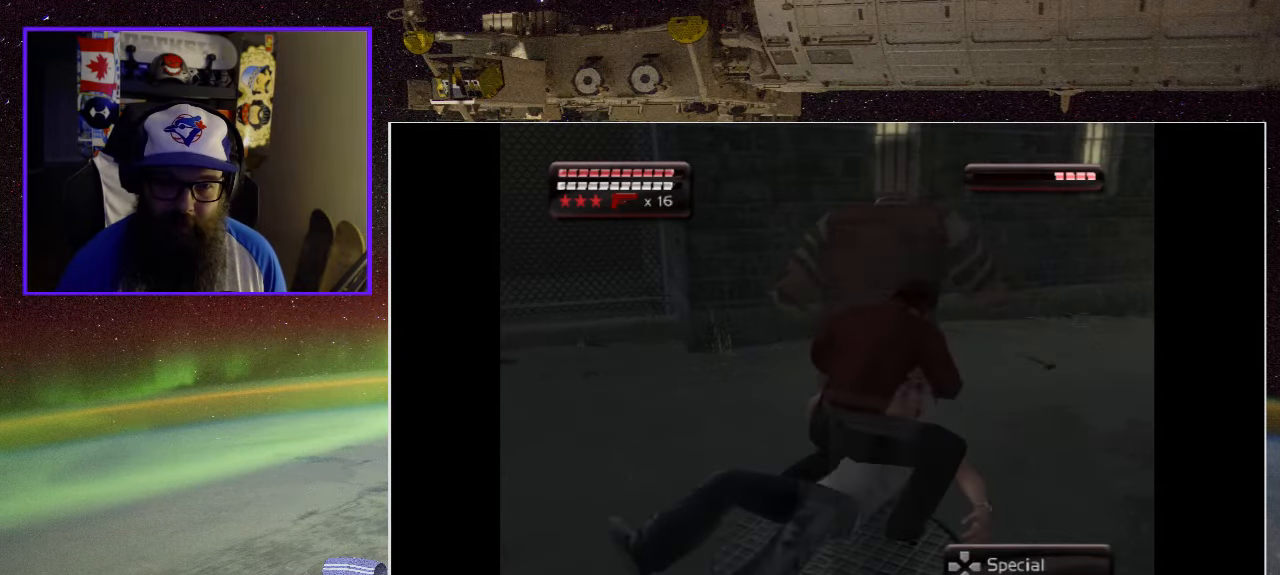
{"buttons": ["X"], "left_stick": "center", "right_stick": "center", "events": [[50, "X", "down"], [166, "X", "up"], [216, "X", "down"], [350, "X", "up"], [383, "X", "down"]]}
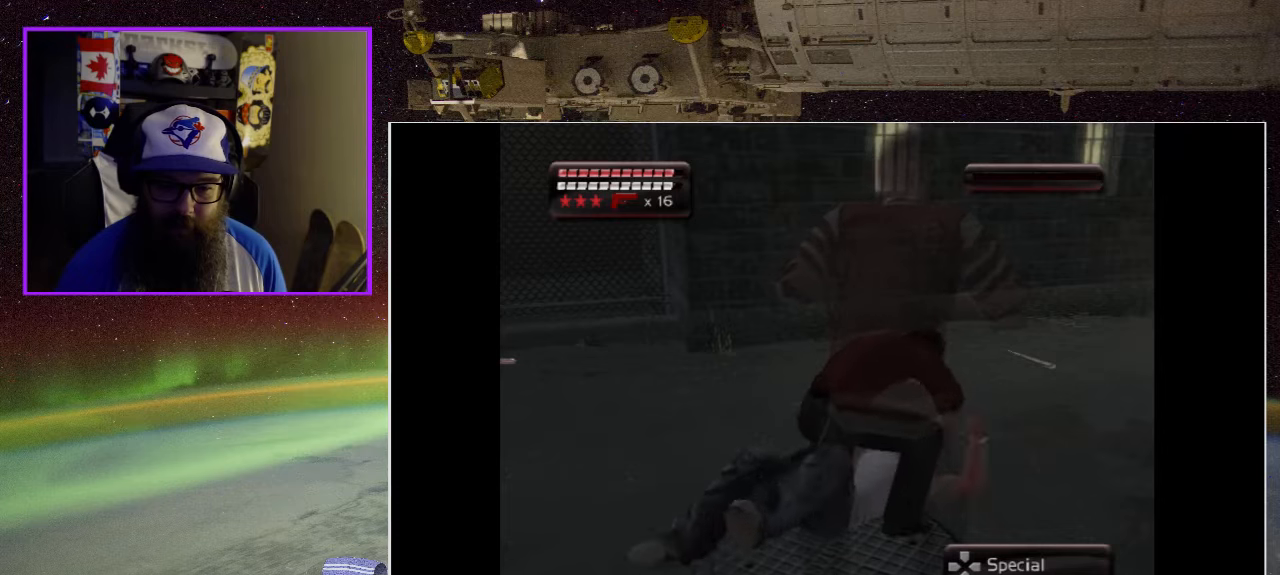
{"buttons": ["X"], "left_stick": "center", "right_stick": "center", "events": [[17, "X", "up"], [83, "X", "down"], [217, "X", "up"], [250, "X", "down"], [383, "X", "up"], [450, "X", "down"]]}
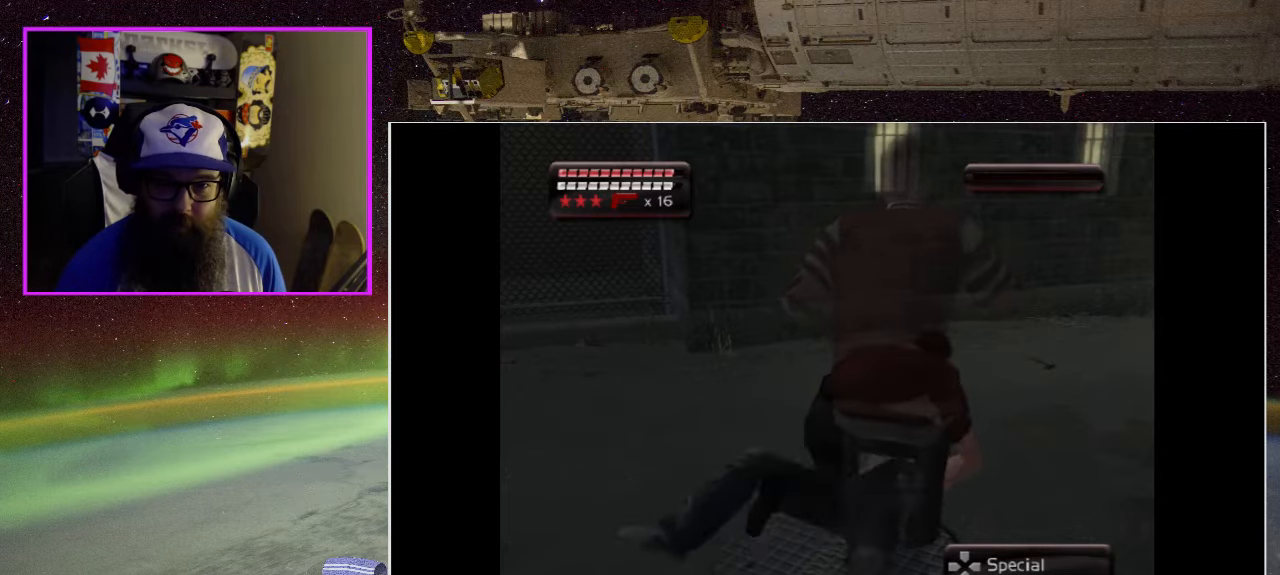
{"buttons": [], "left_stick": "center", "right_stick": "center", "events": [[83, "X", "up"], [117, "X", "down"], [250, "X", "up"], [333, "X", "down"], [450, "X", "up"]]}
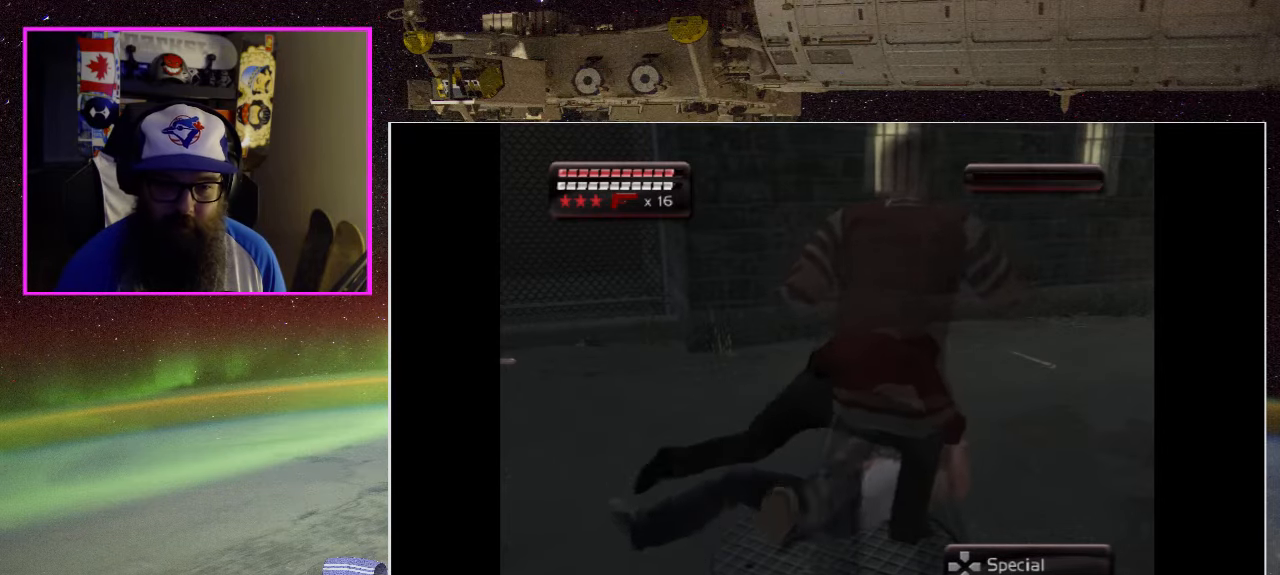
{"buttons": ["X"], "left_stick": "center", "right_stick": "center", "events": [[17, "X", "down"], [167, "X", "up"], [233, "X", "down"], [383, "X", "up"], [450, "X", "down"]]}
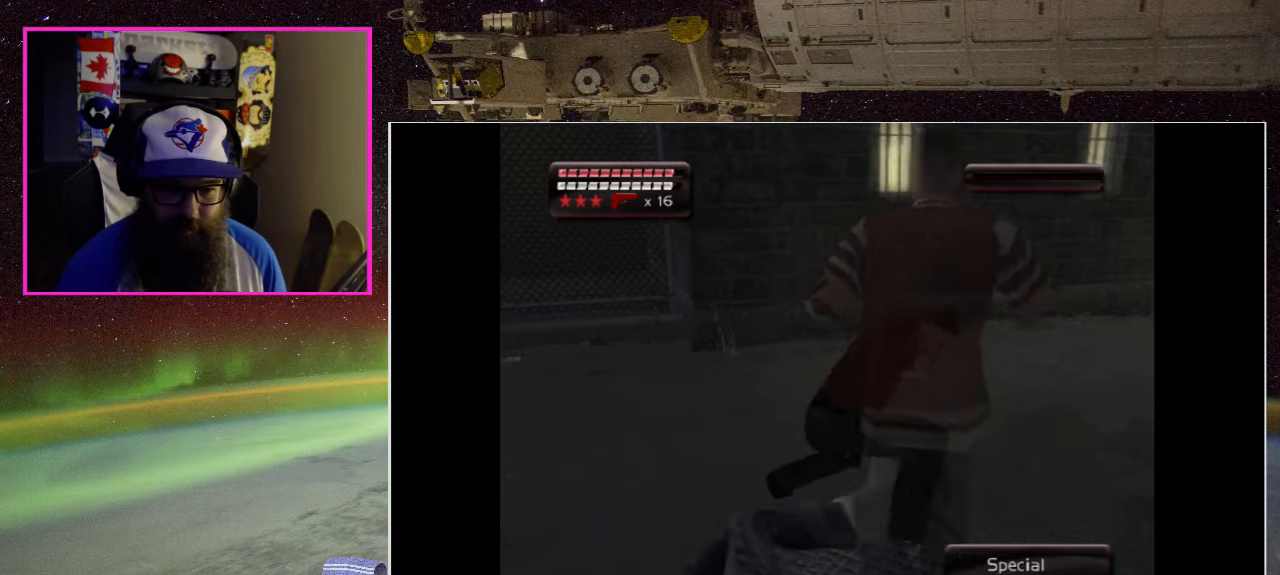
{"buttons": [], "left_stick": "center", "right_stick": "center", "events": [[67, "X", "up"], [167, "X", "down"], [267, "X", "up"], [350, "X", "down"], [483, "X", "up"]]}
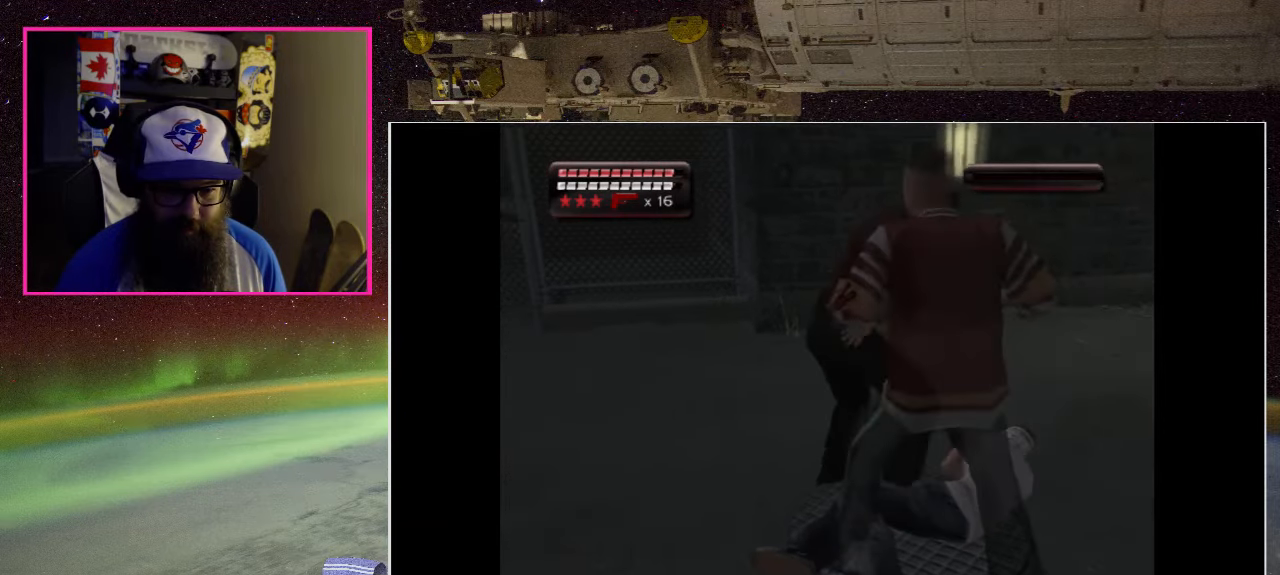
{"buttons": ["X"], "left_stick": "center", "right_stick": "center", "events": [[50, "X", "down"], [150, "X", "up"], [233, "X", "down"], [350, "X", "up"], [417, "X", "down"]]}
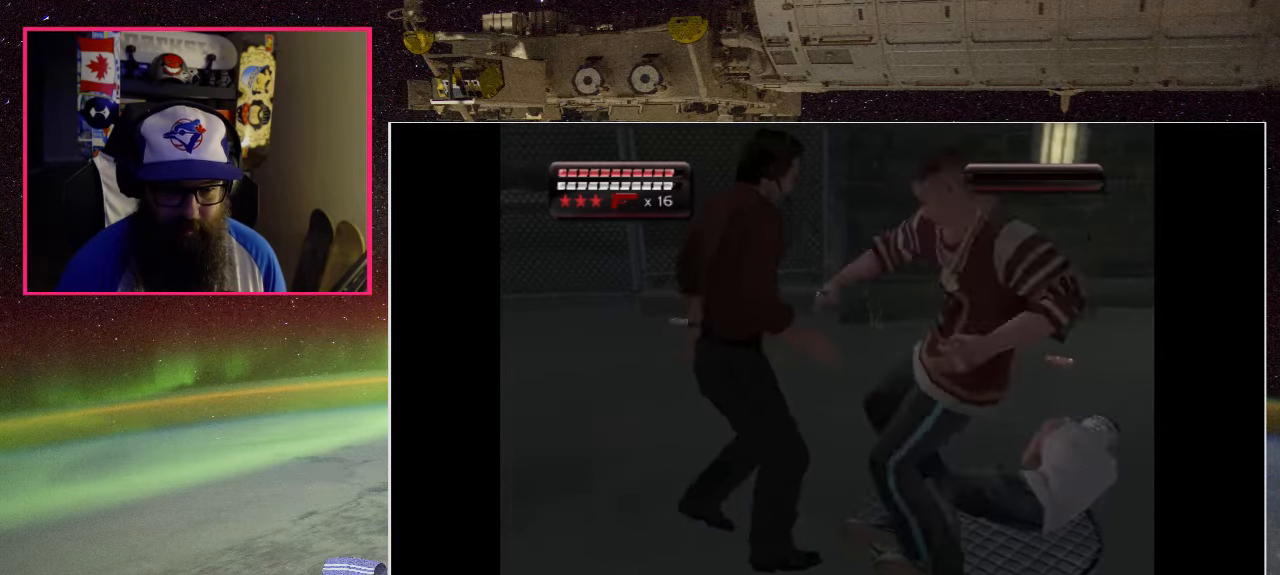
{"buttons": ["A", "X"], "left_stick": "center", "right_stick": "center", "events": [[17, "X", "up"], [83, "X", "down"], [100, "A", "down"], [183, "A", "up"], [183, "X", "up"], [250, "A", "down"], [283, "X", "down"], [383, "A", "up"], [400, "X", "up"], [450, "A", "down"], [450, "X", "down"]]}
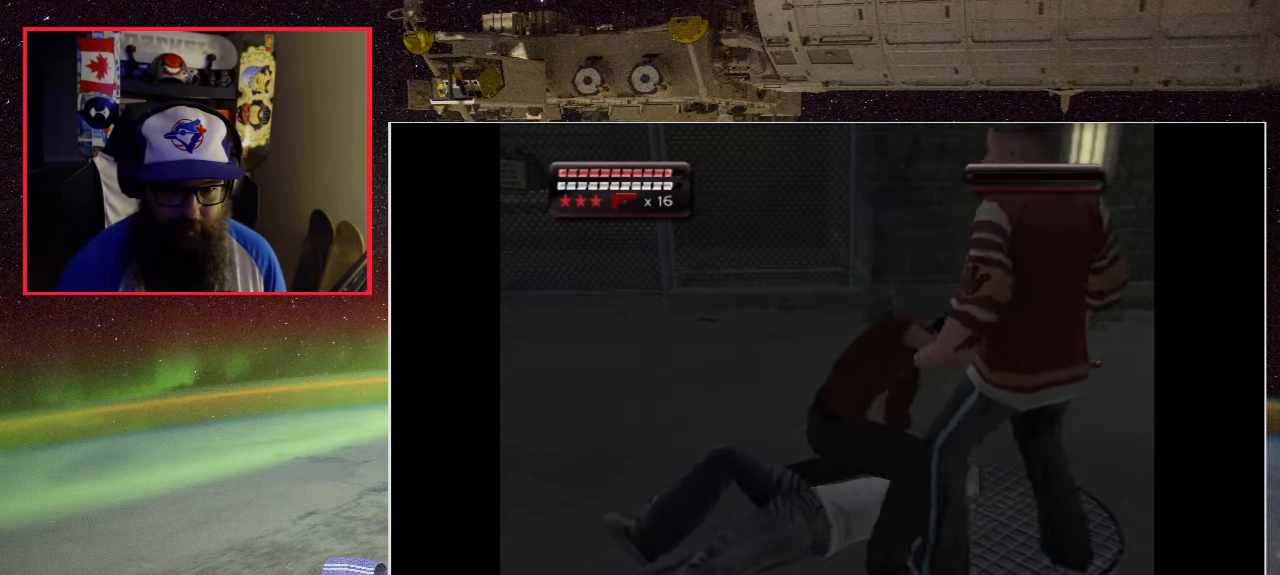
{"buttons": [], "left_stick": "center", "right_stick": "center", "events": [[83, "A", "up"], [83, "X", "up"], [117, "A", "down"], [117, "X", "down"], [250, "A", "up"], [250, "X", "up"], [333, "X", "down"], [350, "A", "down"], [400, "A", "up"], [450, "X", "up"]]}
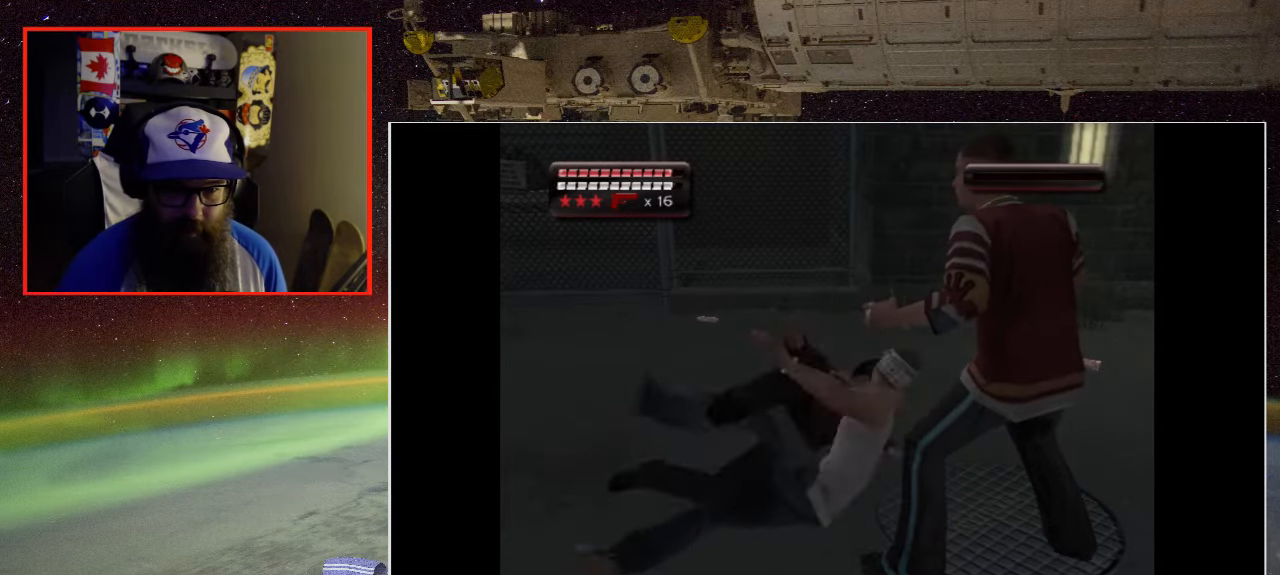
{"buttons": [], "left_stick": "center", "right_stick": "center", "events": [[33, "X", "down"], [67, "A", "down"], [83, "A", "up"], [117, "X", "up"], [200, "X", "down"], [317, "X", "up"], [350, "X", "down"], [483, "X", "up"]]}
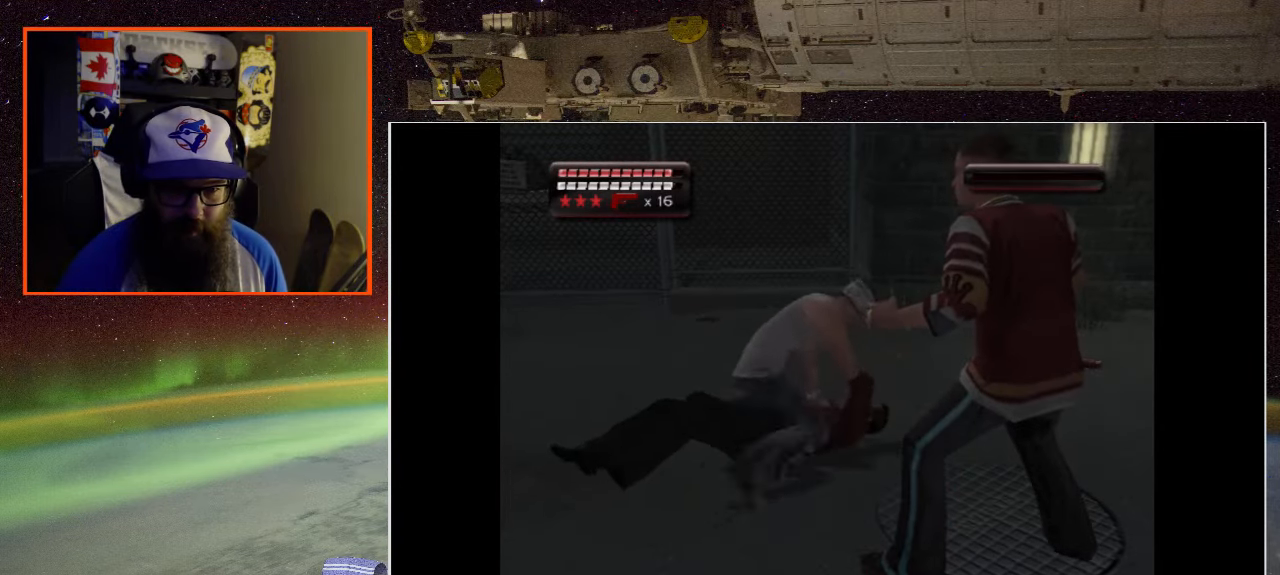
{"buttons": [], "left_stick": "center", "right_stick": "center", "events": [[33, "X", "down"], [50, "A", "down"], [133, "A", "up"], [133, "X", "up"], [200, "A", "down"], [200, "X", "down"], [300, "A", "up"], [317, "X", "up"], [383, "X", "down"], [417, "A", "down"], [483, "A", "up"], [500, "X", "up"]]}
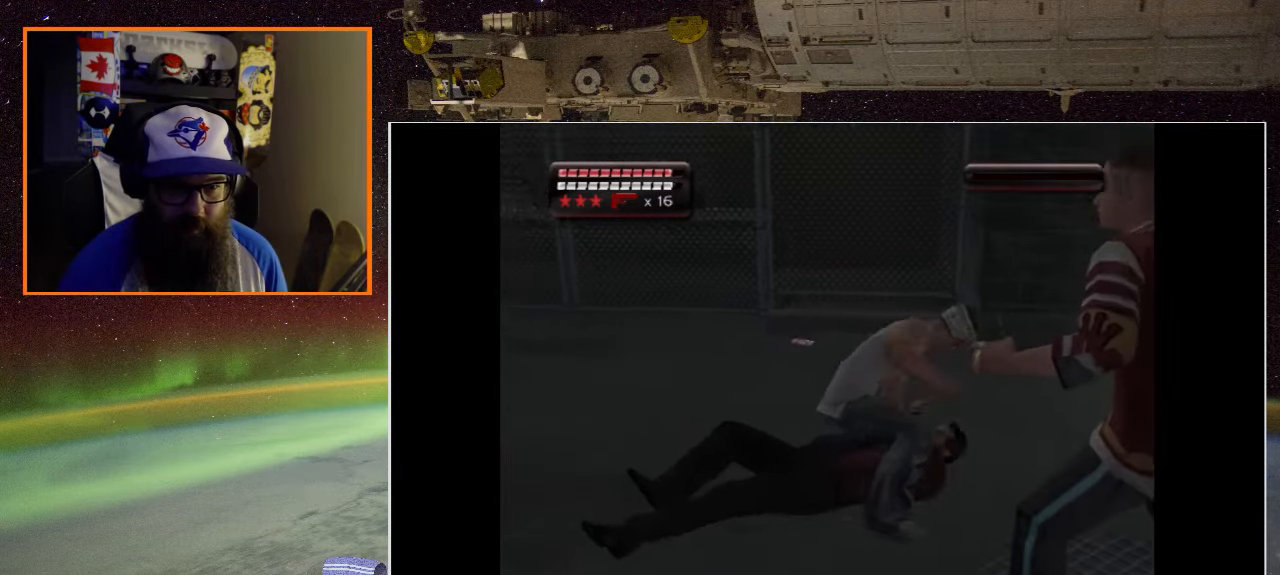
{"buttons": ["A", "X", "R2"], "left_stick": "center", "right_stick": "center", "events": [[33, "A", "down"], [50, "R2", "down"], [83, "R1", "down"], [83, "X", "down"], [133, "R1", "up"], [167, "A", "up"], [167, "X", "up"], [217, "A", "down"], [233, "X", "down"], [333, "A", "up"], [333, "R2", "up"], [333, "X", "up"], [400, "A", "down"], [400, "R2", "down"], [417, "X", "down"]]}
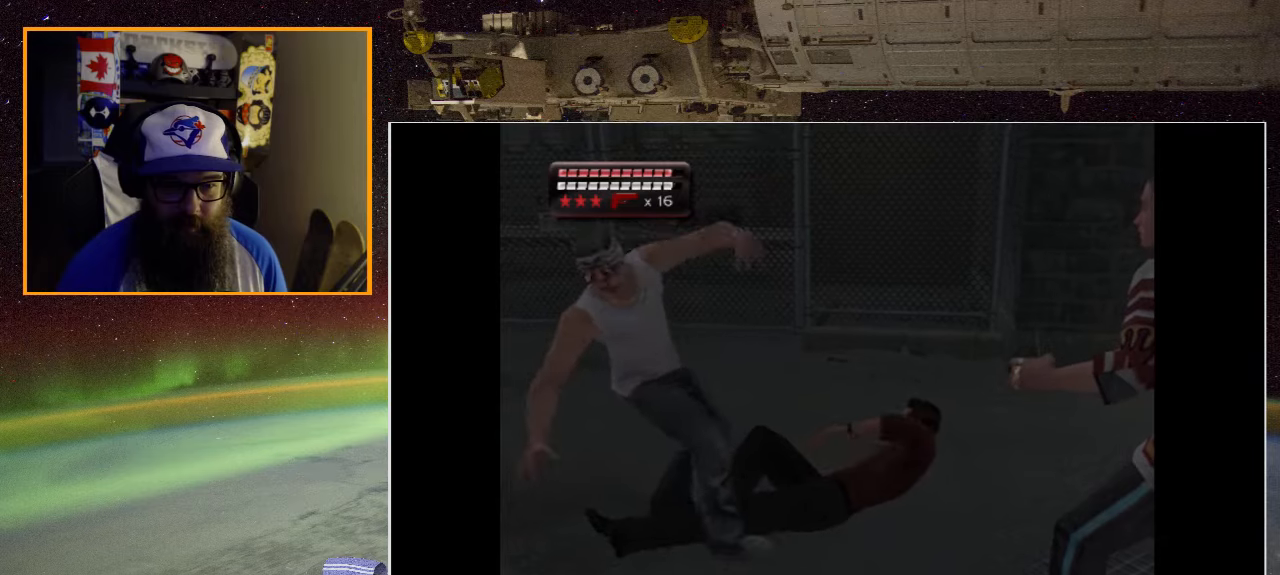
{"buttons": ["X"], "left_stick": "center", "right_stick": "center", "events": [[17, "A", "up"], [17, "R2", "up"], [17, "X", "up"], [250, "X", "down"], [384, "X", "up"], [450, "X", "down"]]}
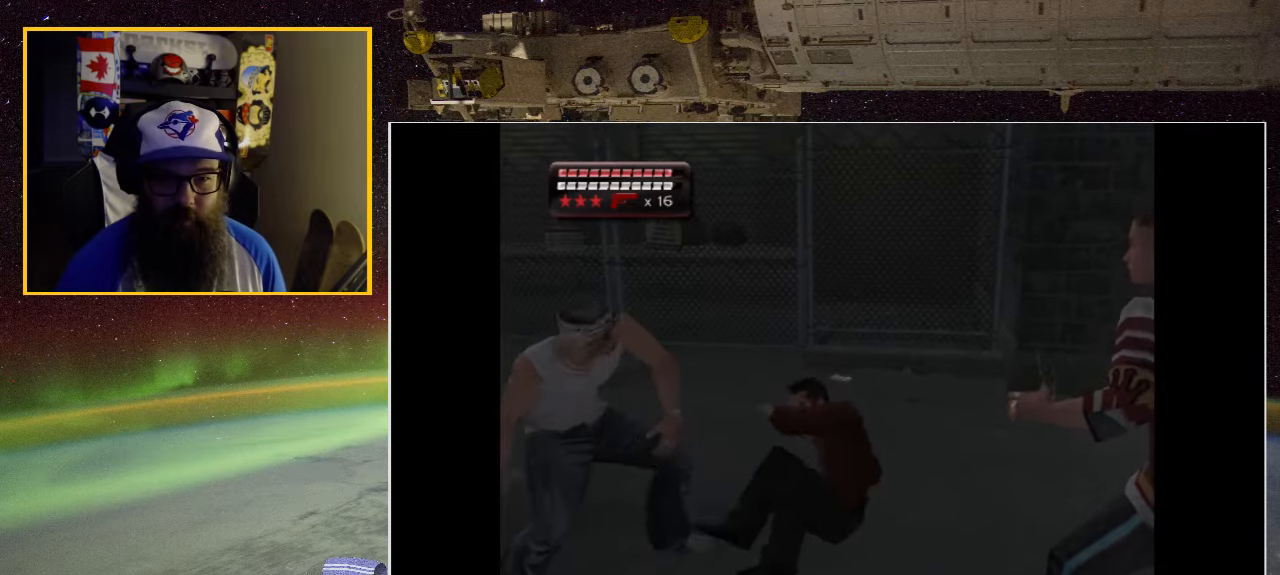
{"buttons": ["X"], "left_stick": "left", "right_stick": "center", "events": [[67, "X", "up"], [67, "left_stick", "left"], [150, "X", "down"], [267, "X", "up"], [350, "X", "down"], [434, "X", "up"], [500, "X", "down"]]}
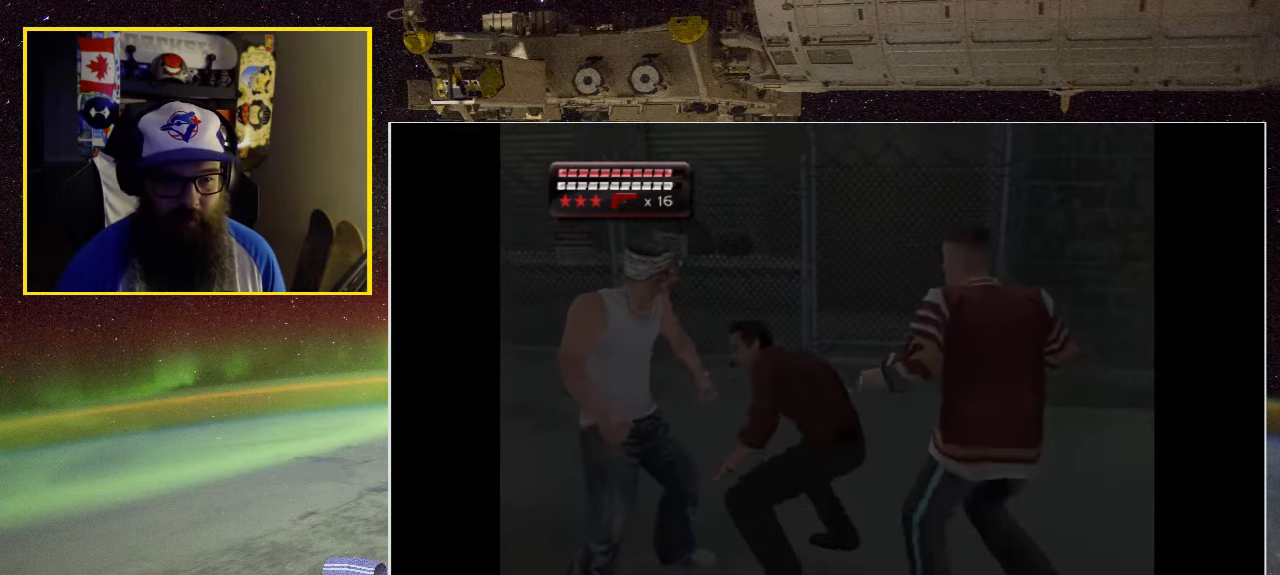
{"buttons": [], "left_stick": "down-left", "right_stick": "center", "events": [[100, "X", "up"], [167, "X", "down"], [167, "left_stick", "center"], [284, "X", "up"], [350, "X", "down"], [467, "X", "up"], [484, "left_stick", "down-left"]]}
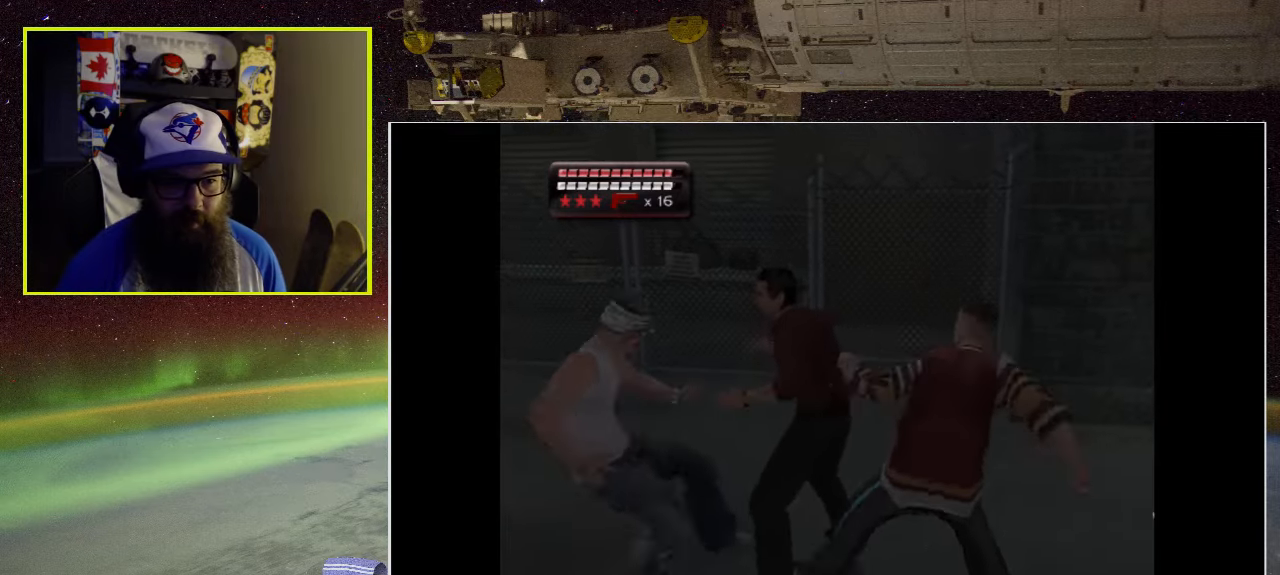
{"buttons": [], "left_stick": "down", "right_stick": "center", "events": [[17, "X", "down"], [134, "X", "up"], [200, "X", "down"], [317, "X", "up"], [367, "X", "down"], [484, "X", "up"], [484, "left_stick", "down"]]}
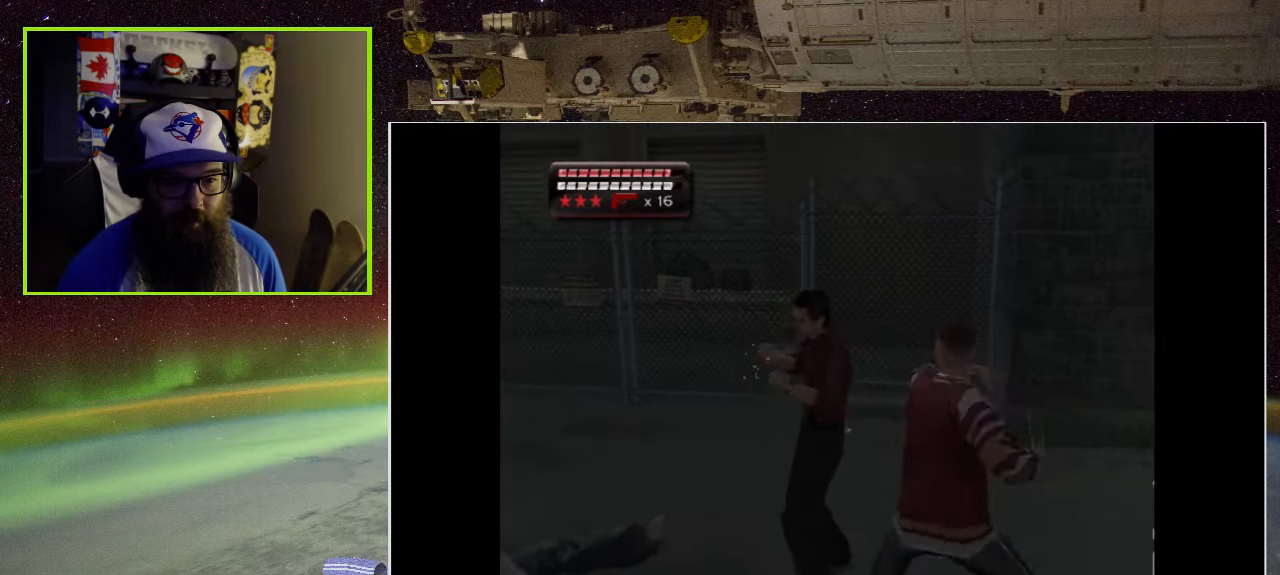
{"buttons": [], "left_stick": "right", "right_stick": "center", "events": [[34, "X", "down"], [34, "left_stick", "down-right"], [50, "A", "down"], [150, "A", "up"], [150, "X", "up"], [217, "A", "down"], [217, "X", "down"], [217, "left_stick", "right"], [250, "R2", "down"], [300, "R2", "up"], [317, "A", "up"], [334, "X", "up"], [384, "A", "down"], [384, "X", "down"], [417, "R2", "down"], [467, "R2", "up"], [500, "A", "up"], [500, "X", "up"]]}
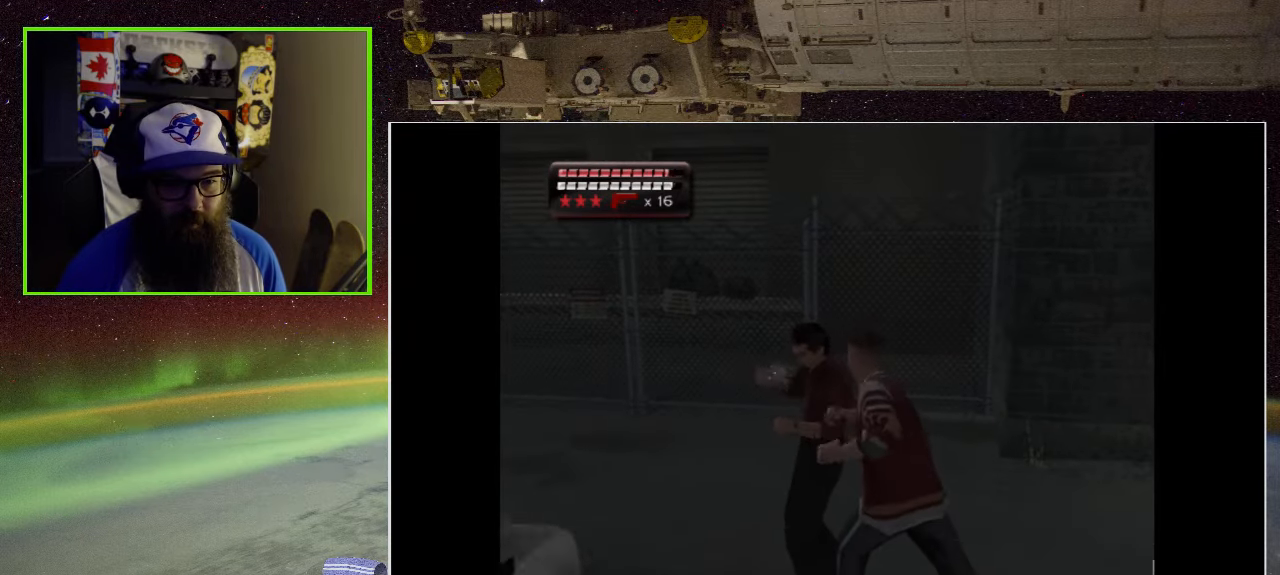
{"buttons": ["X"], "left_stick": "right", "right_stick": "center", "events": [[34, "R2", "down"], [67, "A", "down"], [84, "B", "down"], [150, "A", "up"], [150, "B", "up"], [150, "R2", "up"], [217, "R2", "down"], [234, "A", "down"], [250, "X", "down"], [334, "A", "up"], [334, "X", "up"], [350, "R2", "up"], [417, "R2", "down"], [417, "X", "down"], [434, "A", "down"], [500, "A", "up"], [500, "R2", "up"]]}
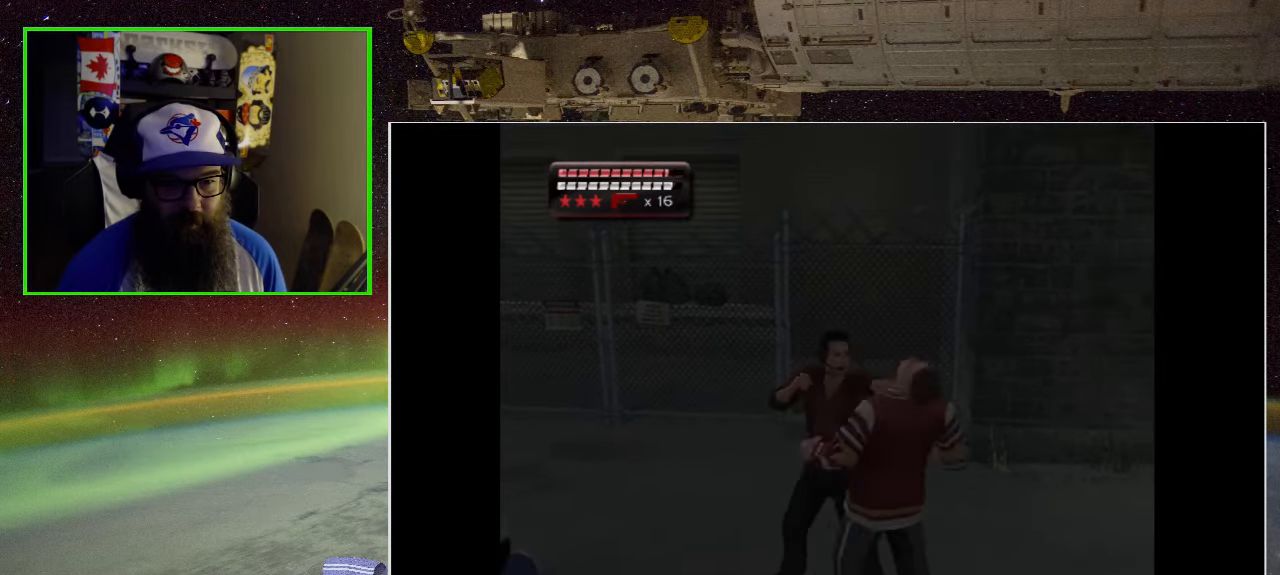
{"buttons": ["X"], "left_stick": "center", "right_stick": "center", "events": [[17, "X", "up"], [84, "X", "down"], [184, "X", "up"], [200, "left_stick", "down"], [250, "X", "down"], [284, "left_stick", "center"], [384, "X", "up"], [450, "X", "down"]]}
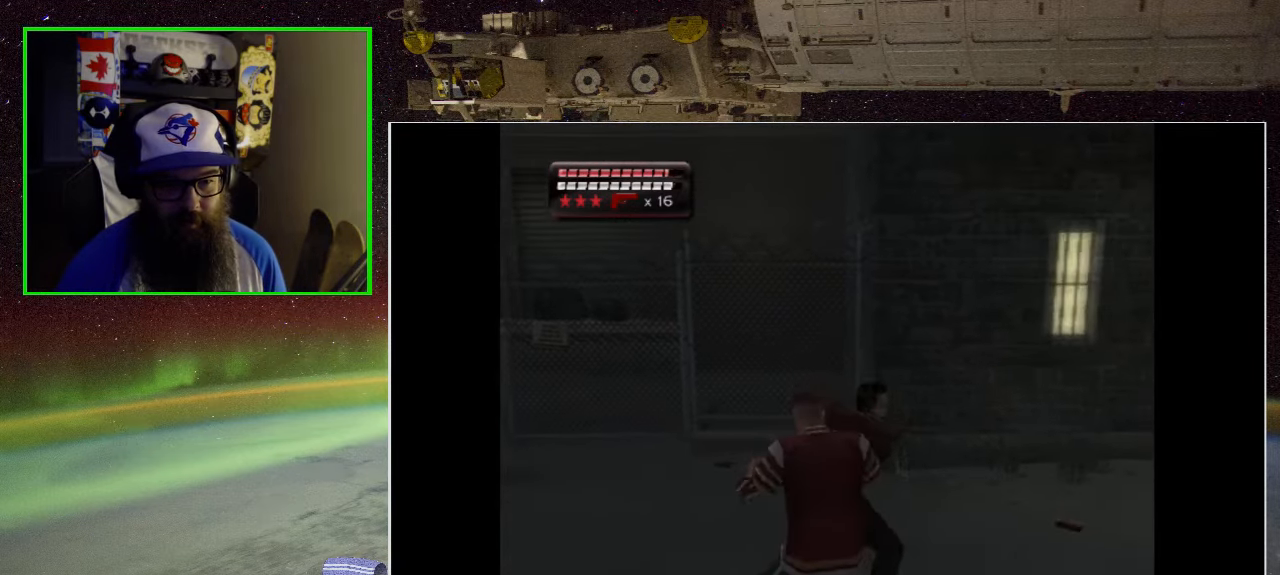
{"buttons": [], "left_stick": "down-left", "right_stick": "center", "events": [[84, "X", "up"], [150, "X", "down"], [217, "left_stick", "down-left"], [250, "X", "up"], [334, "X", "down"], [467, "X", "up"]]}
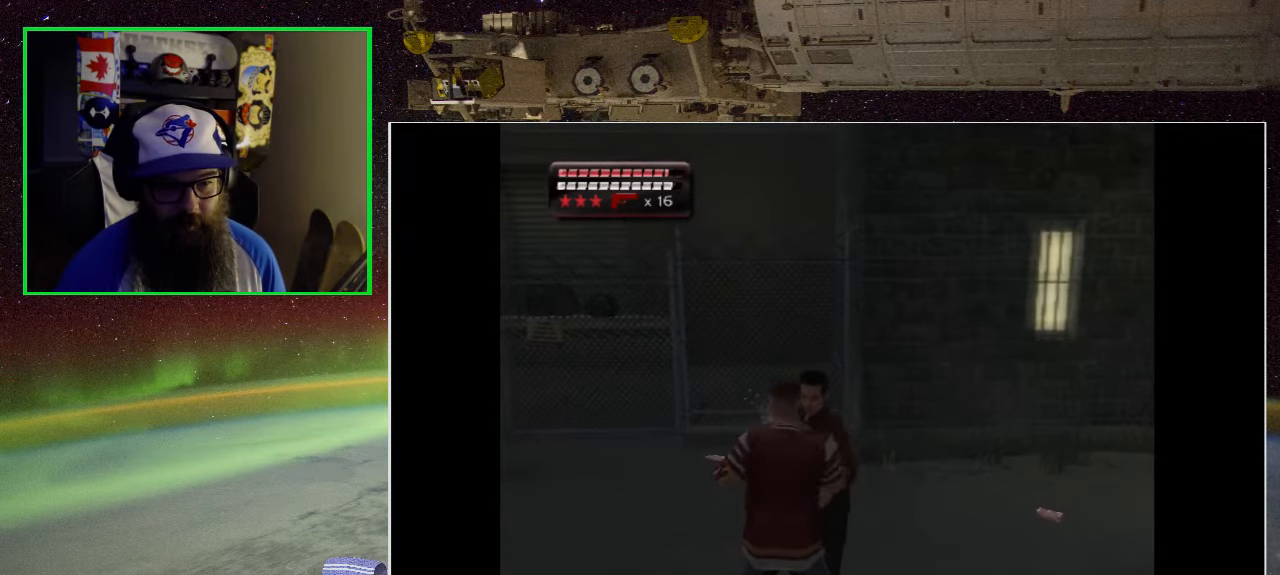
{"buttons": ["X"], "left_stick": "down-left", "right_stick": "center", "events": [[34, "X", "down"], [150, "X", "up"], [234, "X", "down"], [350, "X", "up"], [434, "X", "down"]]}